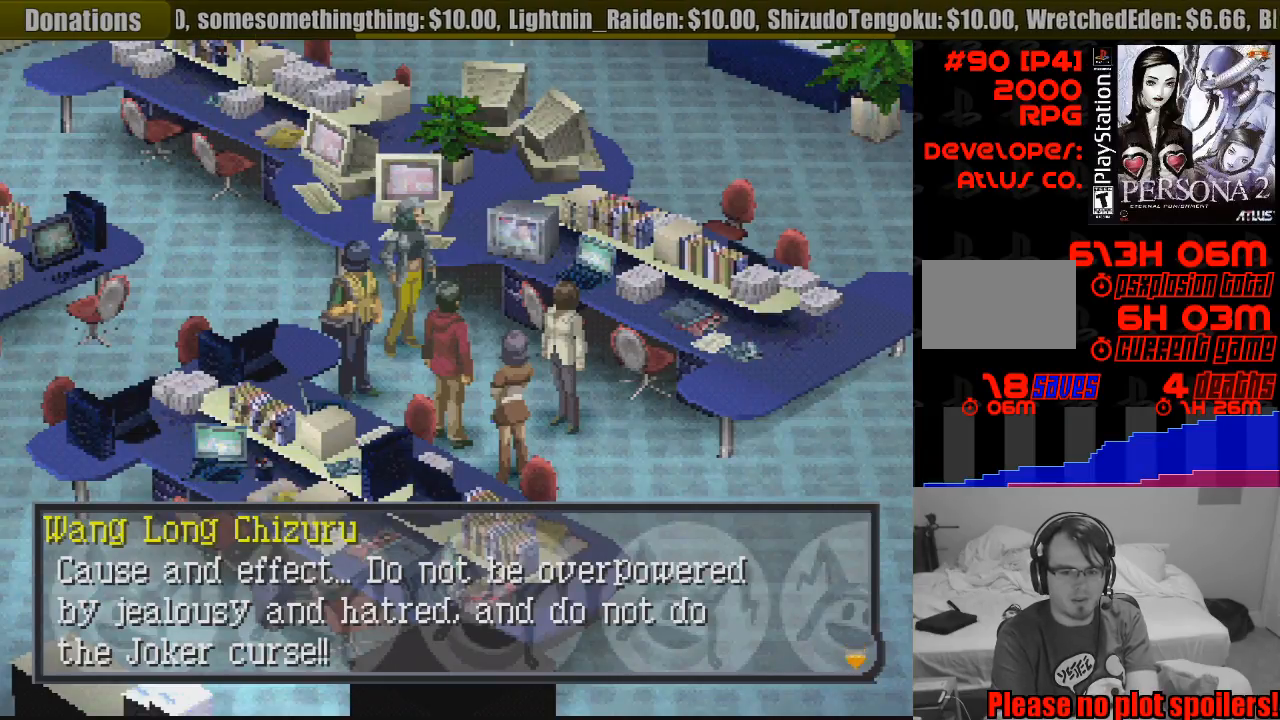
Gameplay with a controller (PlayStation layout); each line is a JSON object with the inputs held at the frame after it. "events" lists button and stick changes between this image and that frame as [ms after this image, input, new state], when the widget could be followed in between. Not read: L3 R3.
{"buttons": [], "events": [[167, "CROSS", "down"], [350, "CROSS", "up"]]}
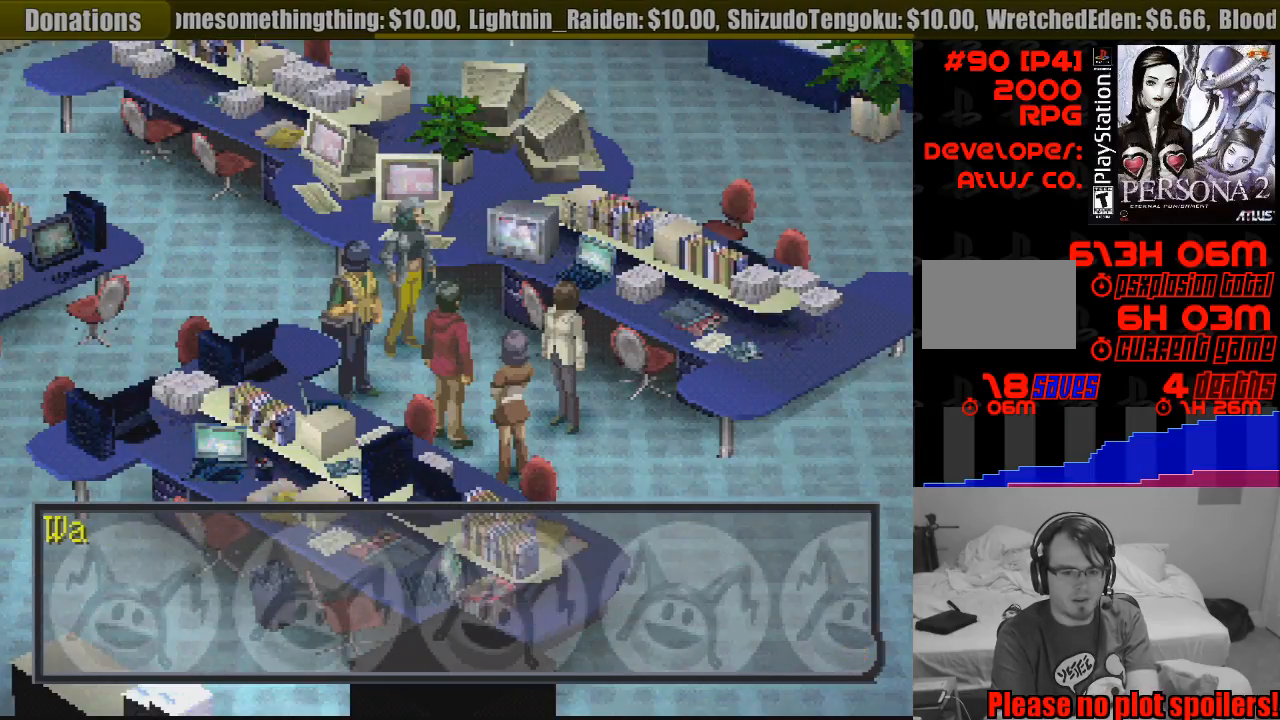
{"buttons": [], "events": []}
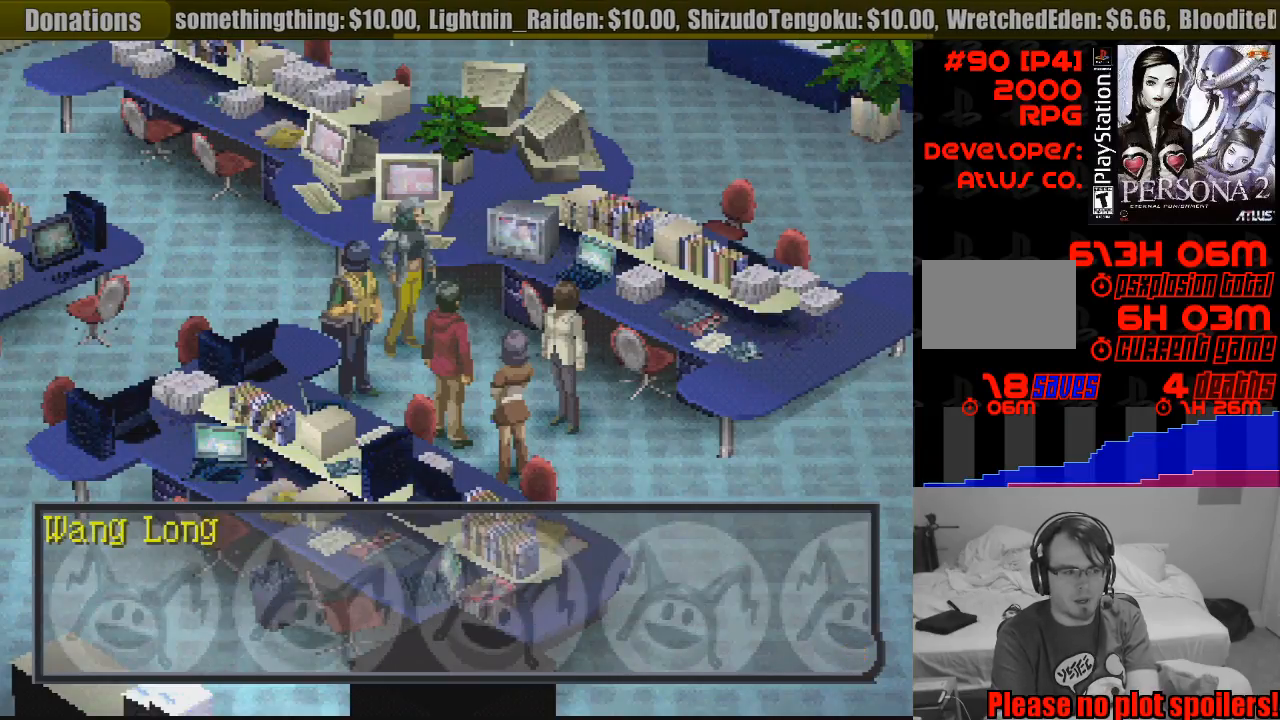
{"buttons": [], "events": []}
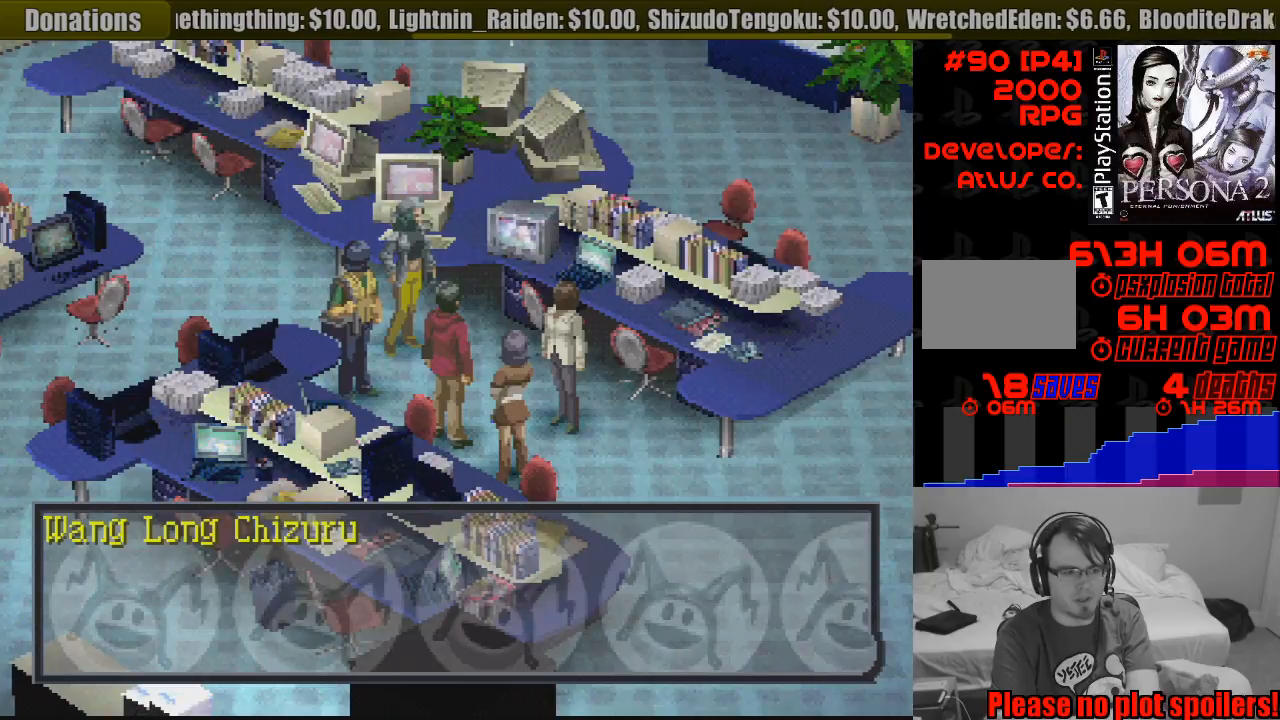
{"buttons": [], "events": []}
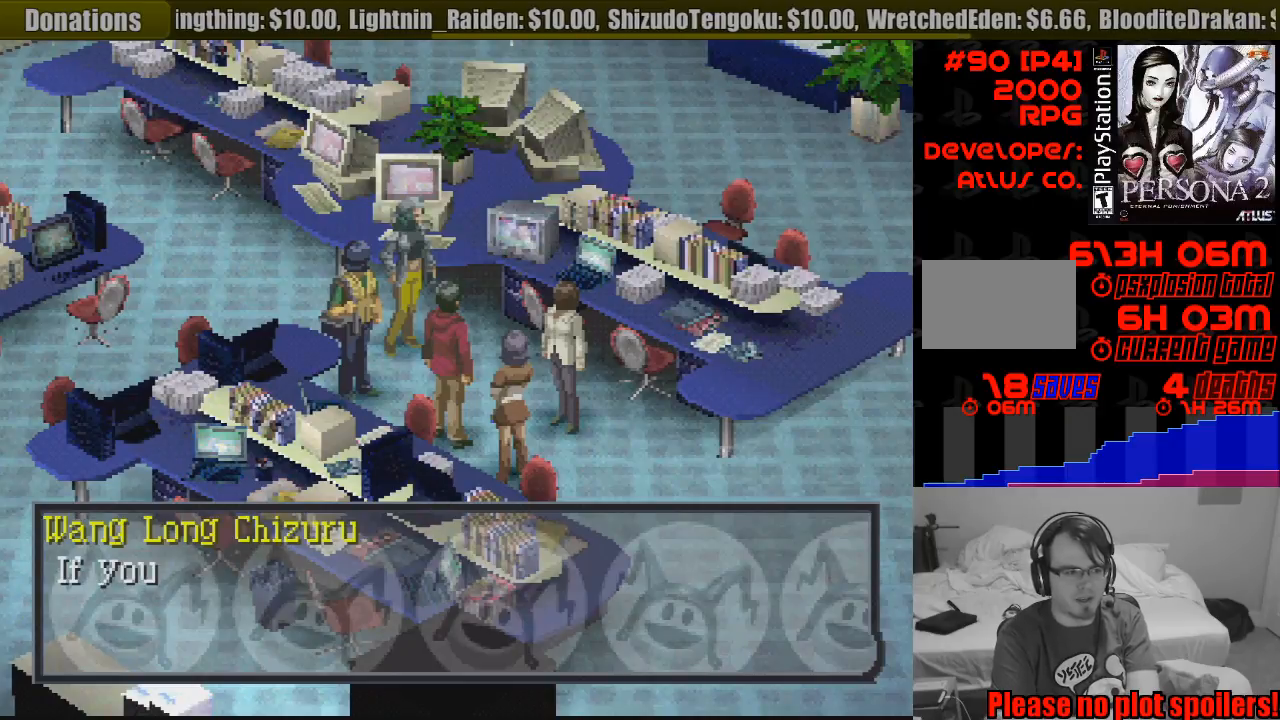
{"buttons": [], "events": []}
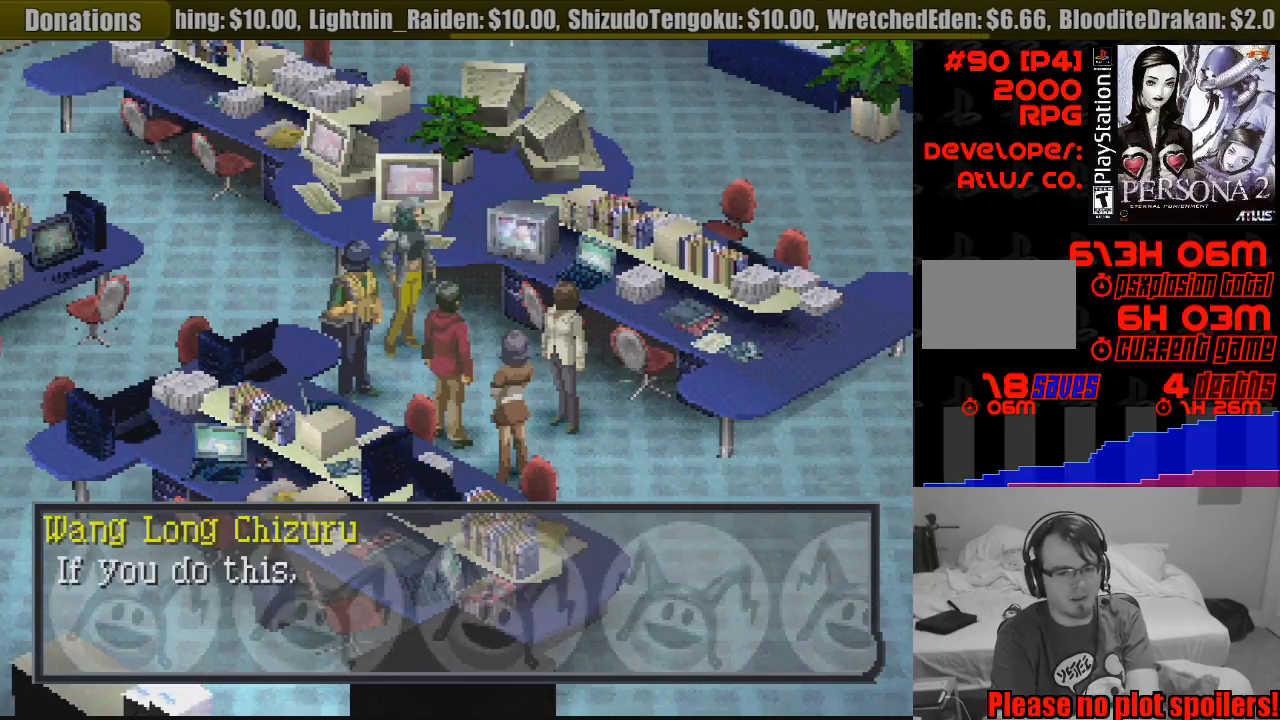
{"buttons": [], "events": []}
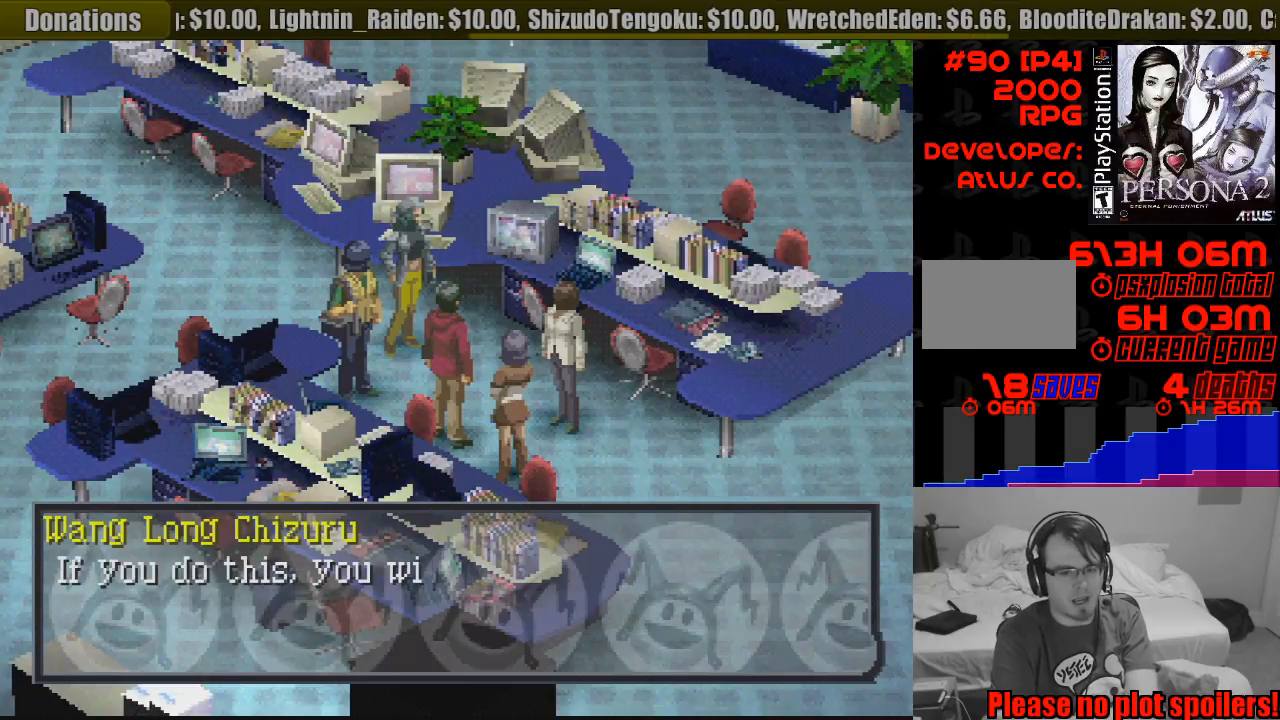
{"buttons": [], "events": [[367, "CROSS", "down"], [400, "CROSS", "up"]]}
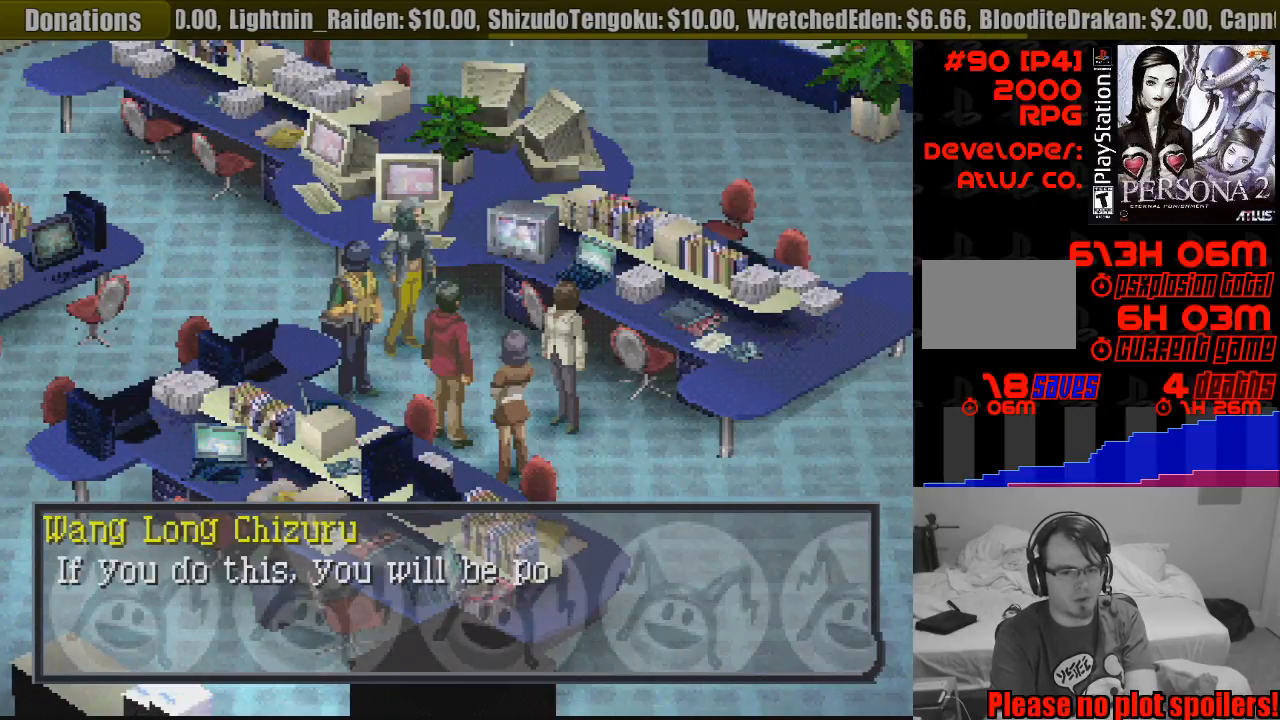
{"buttons": ["CROSS"], "events": [[467, "CROSS", "down"]]}
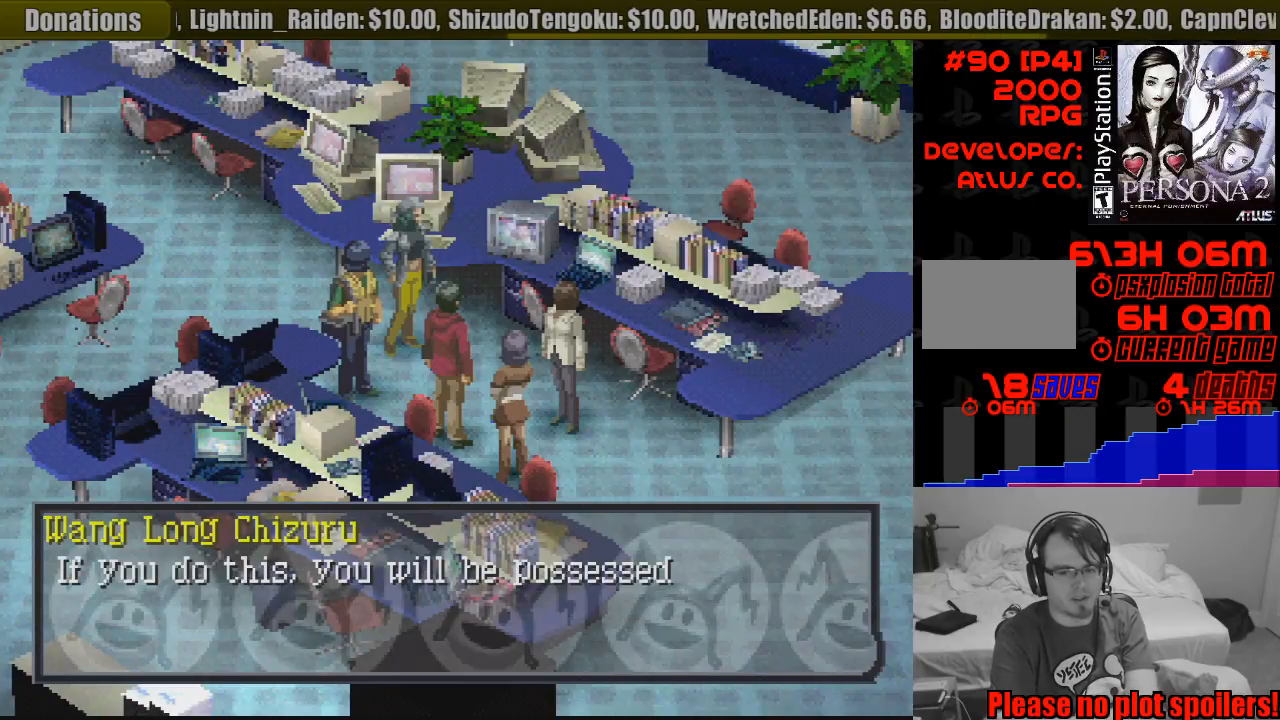
{"buttons": [], "events": [[50, "CROSS", "up"]]}
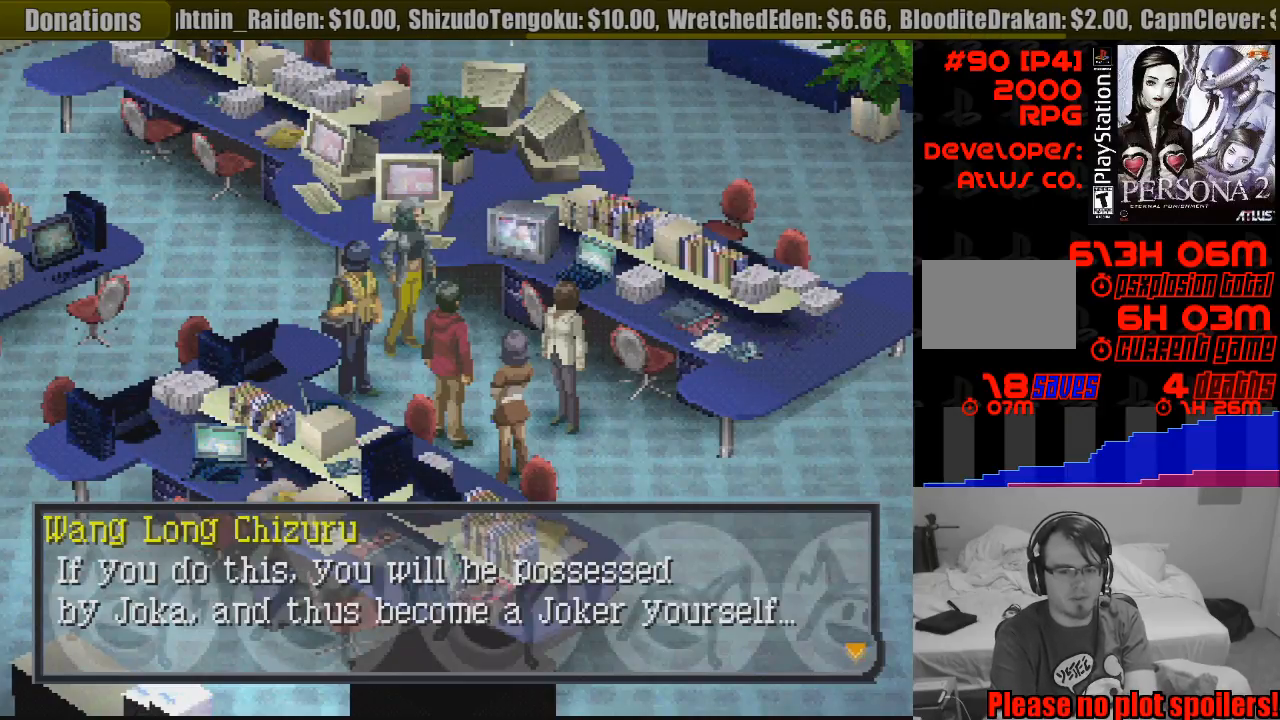
{"buttons": [], "events": []}
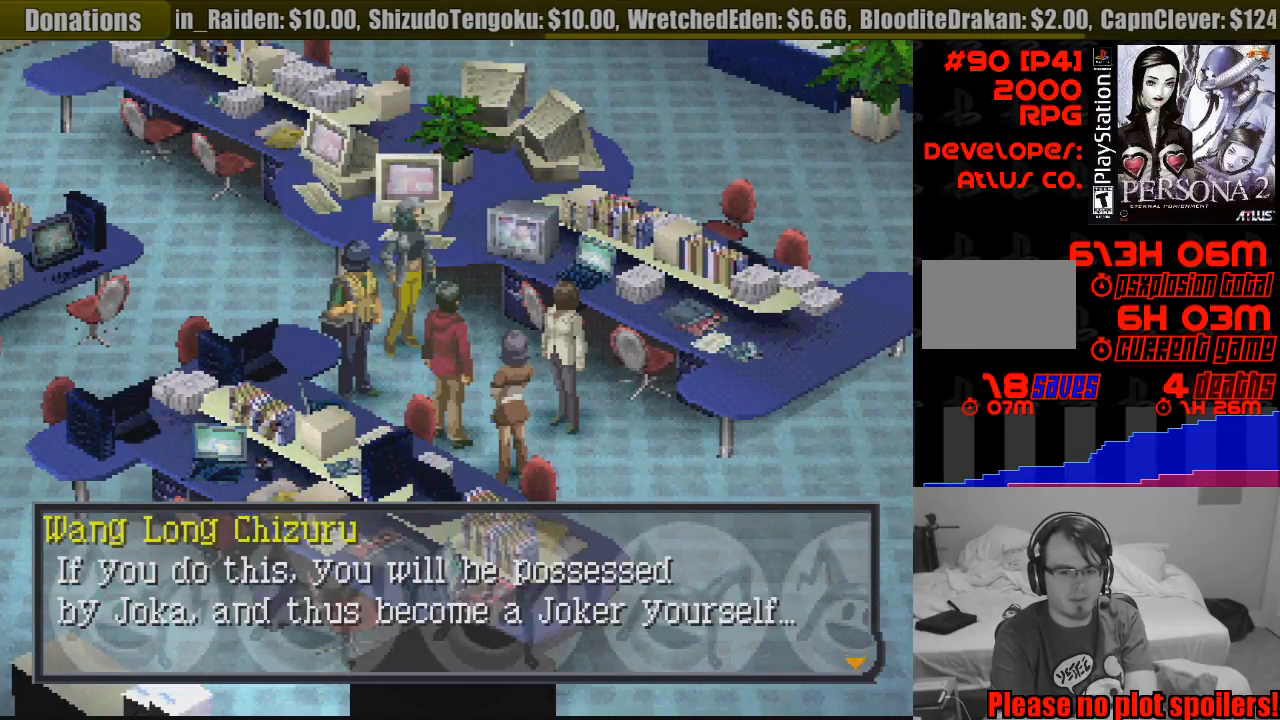
{"buttons": [], "events": []}
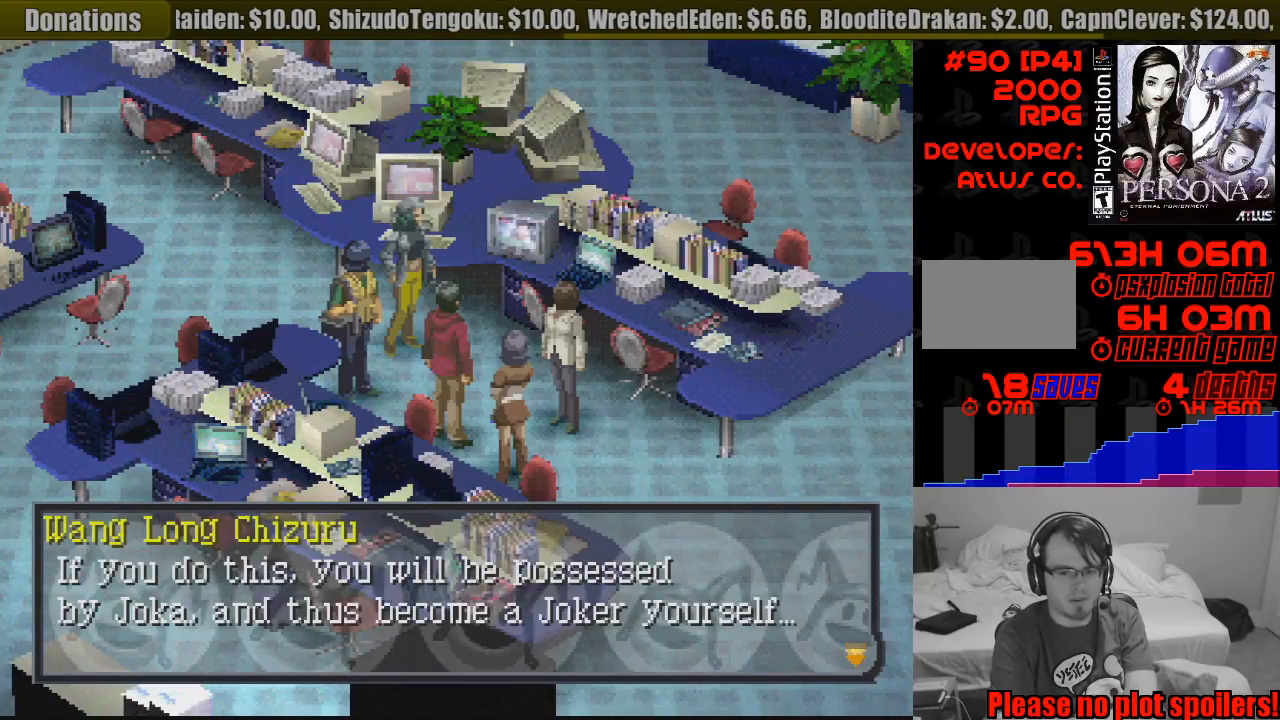
{"buttons": [], "events": []}
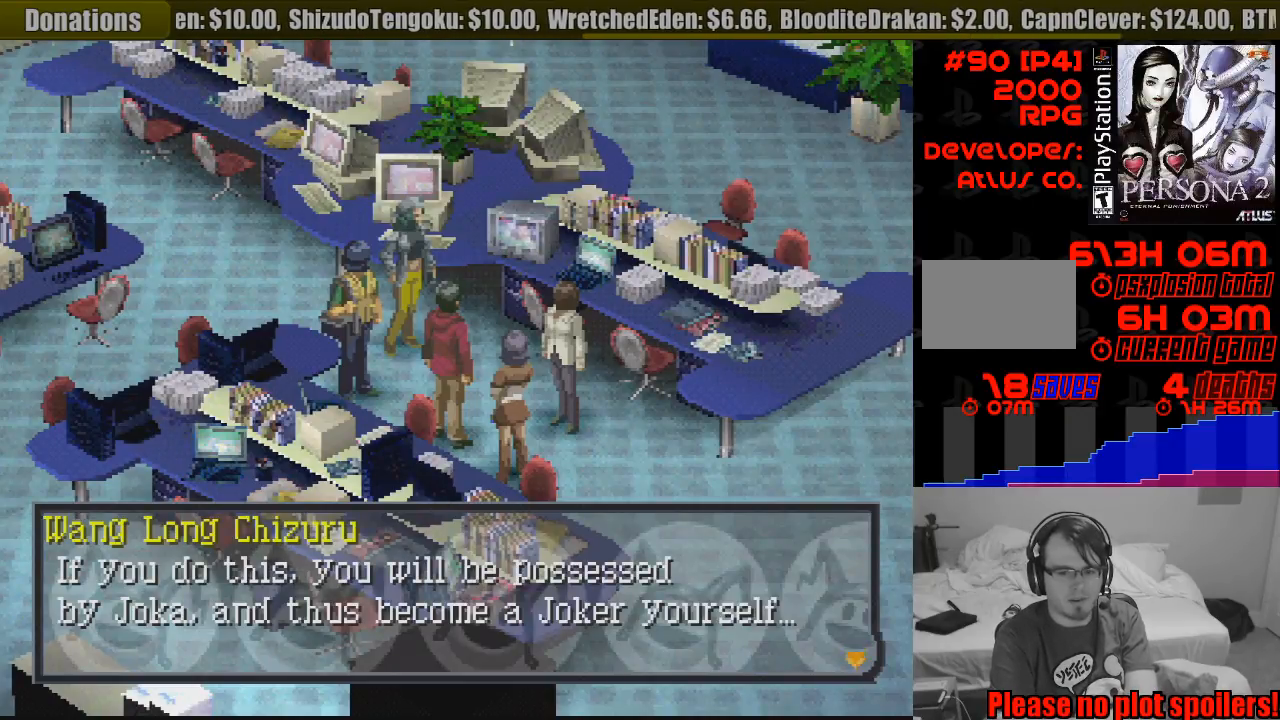
{"buttons": [], "events": []}
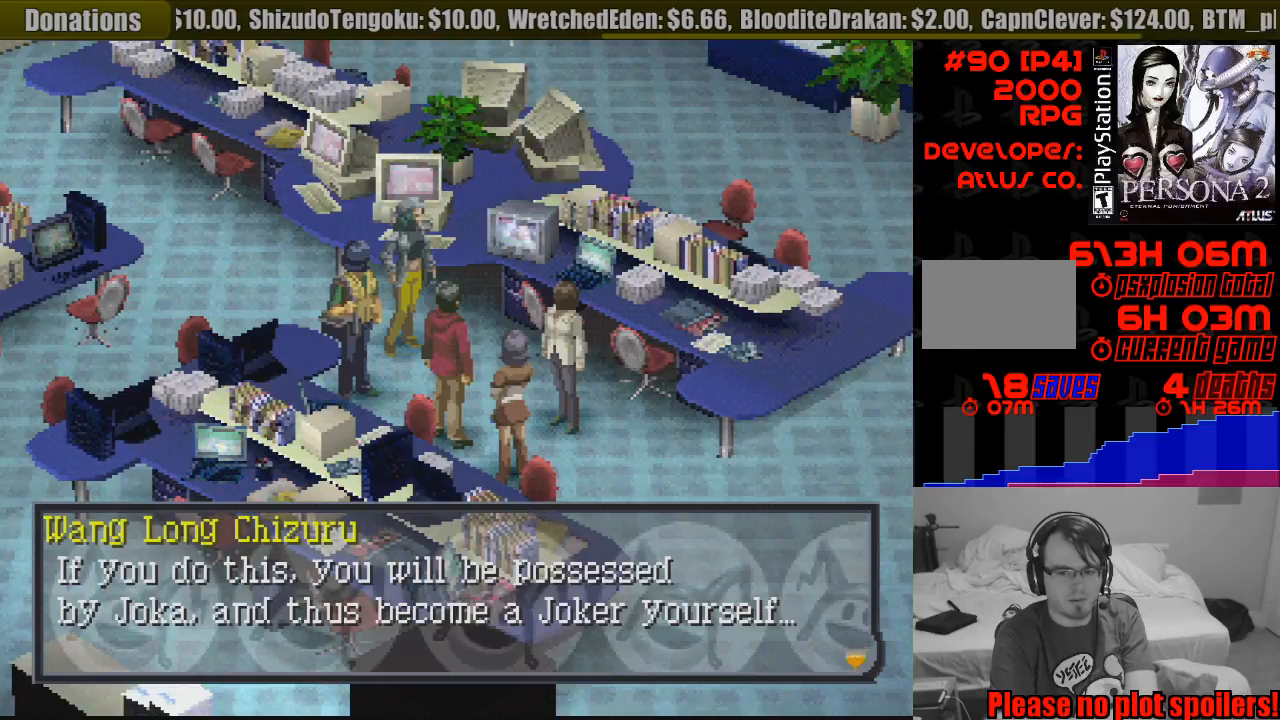
{"buttons": [], "events": []}
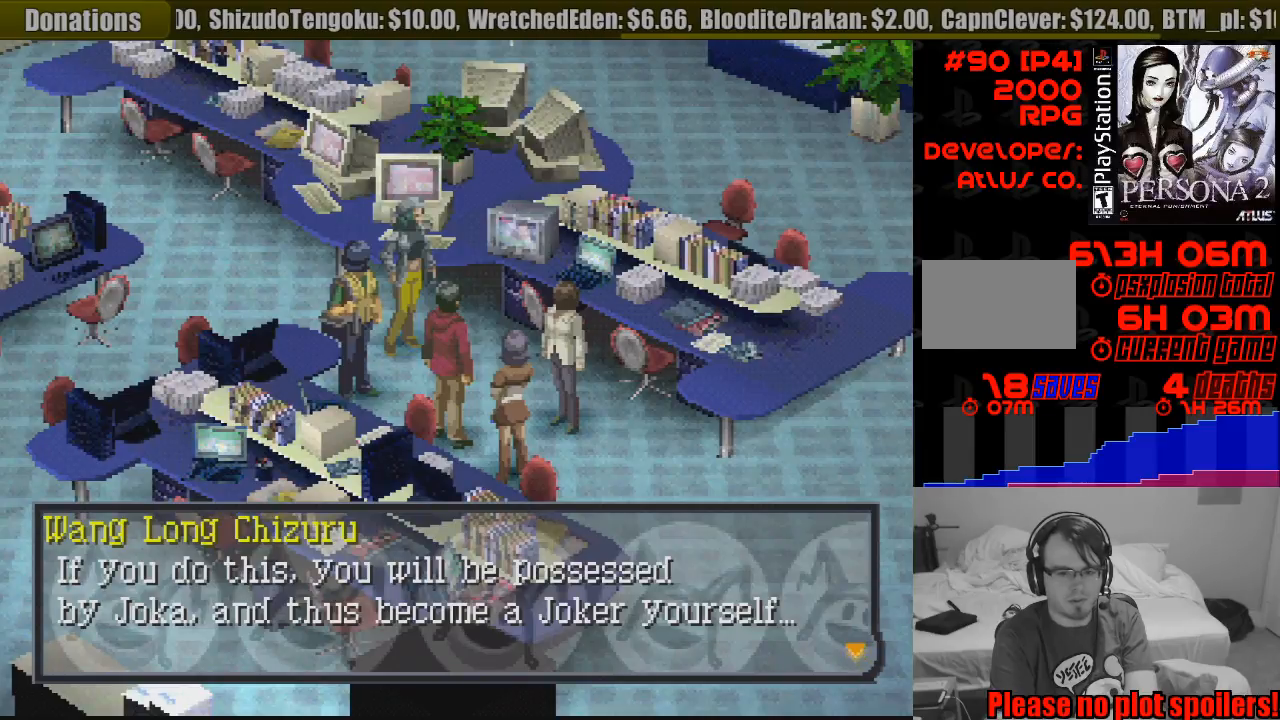
{"buttons": ["CROSS"], "events": [[433, "CROSS", "down"]]}
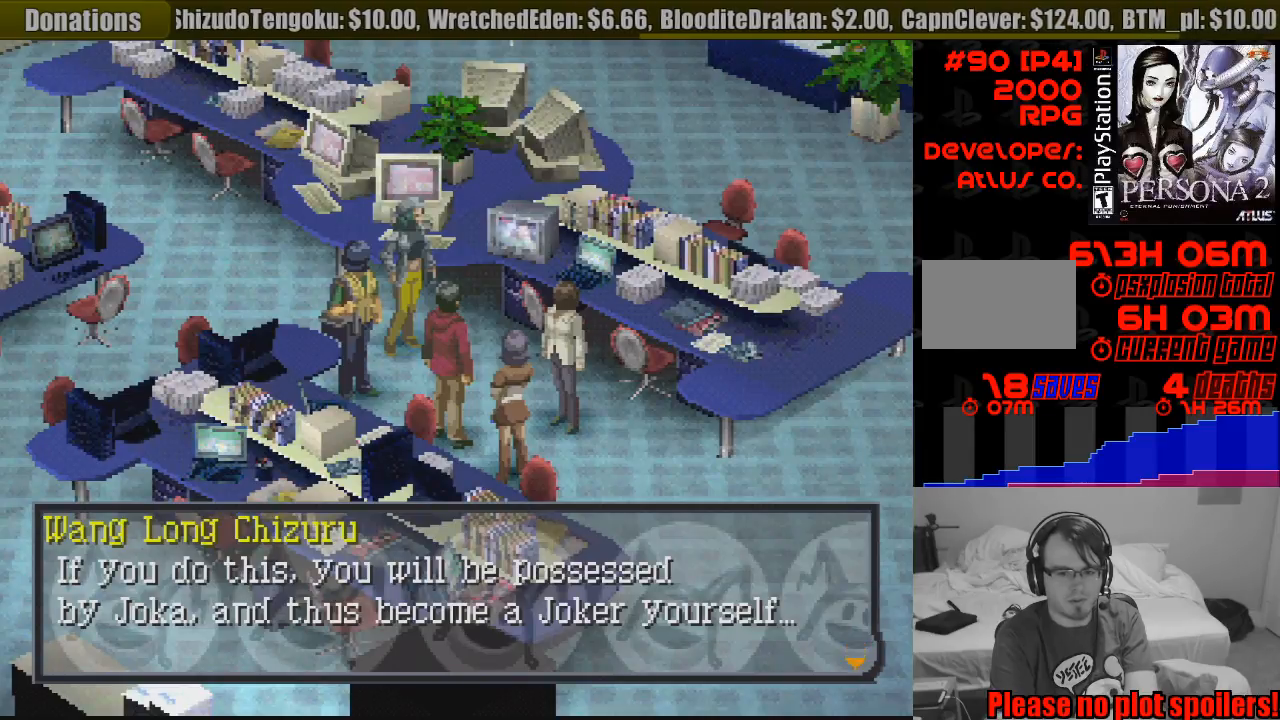
{"buttons": [], "events": [[67, "CROSS", "up"]]}
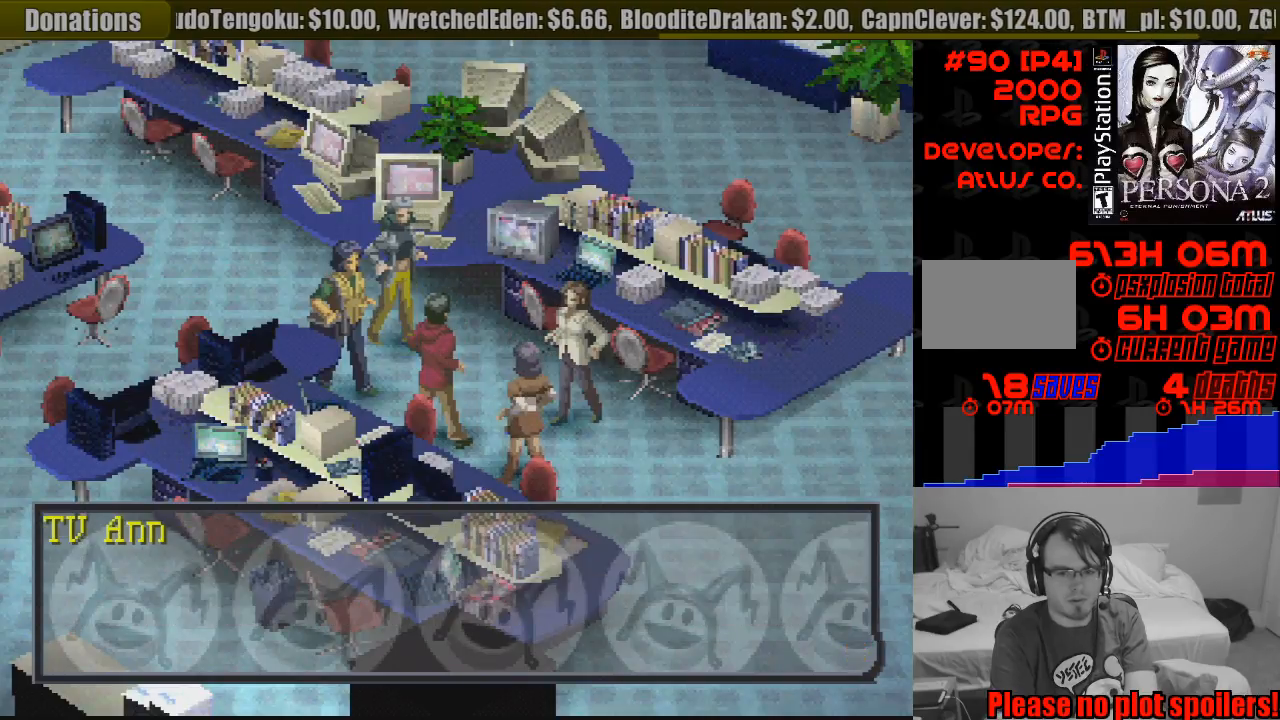
{"buttons": [], "events": []}
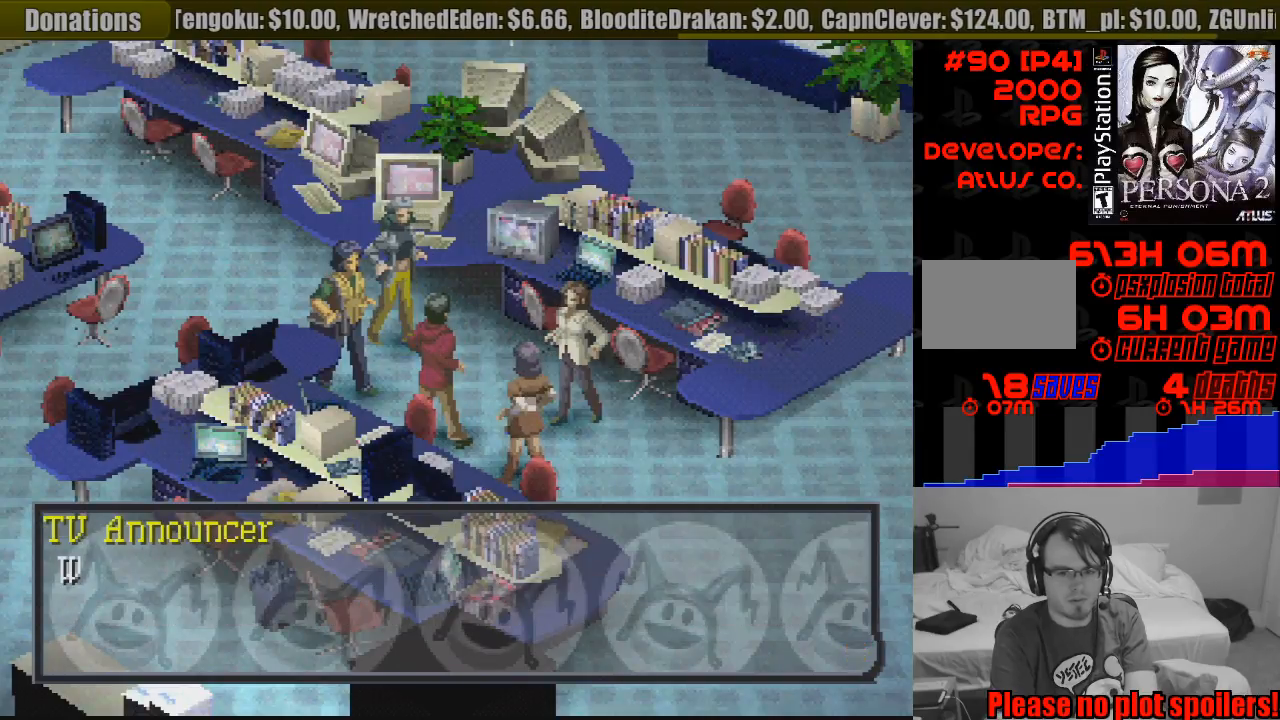
{"buttons": [], "events": [[133, "CROSS", "down"], [317, "CROSS", "up"]]}
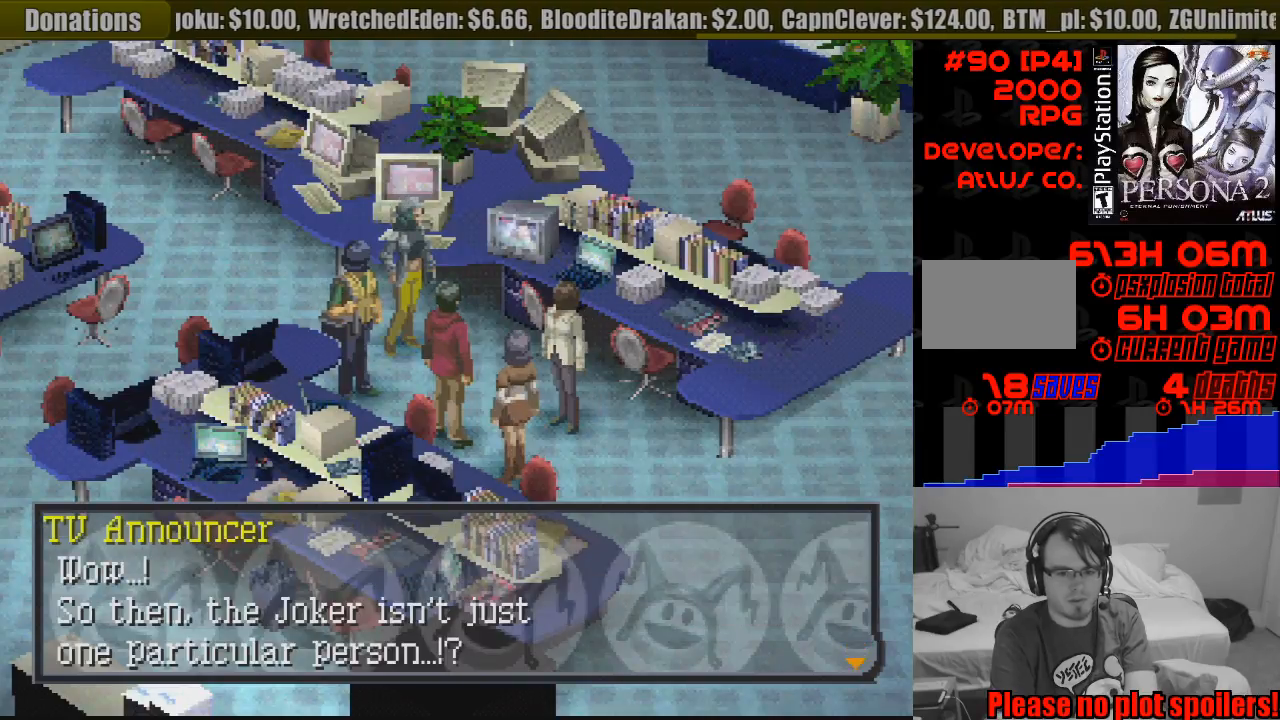
{"buttons": [], "events": []}
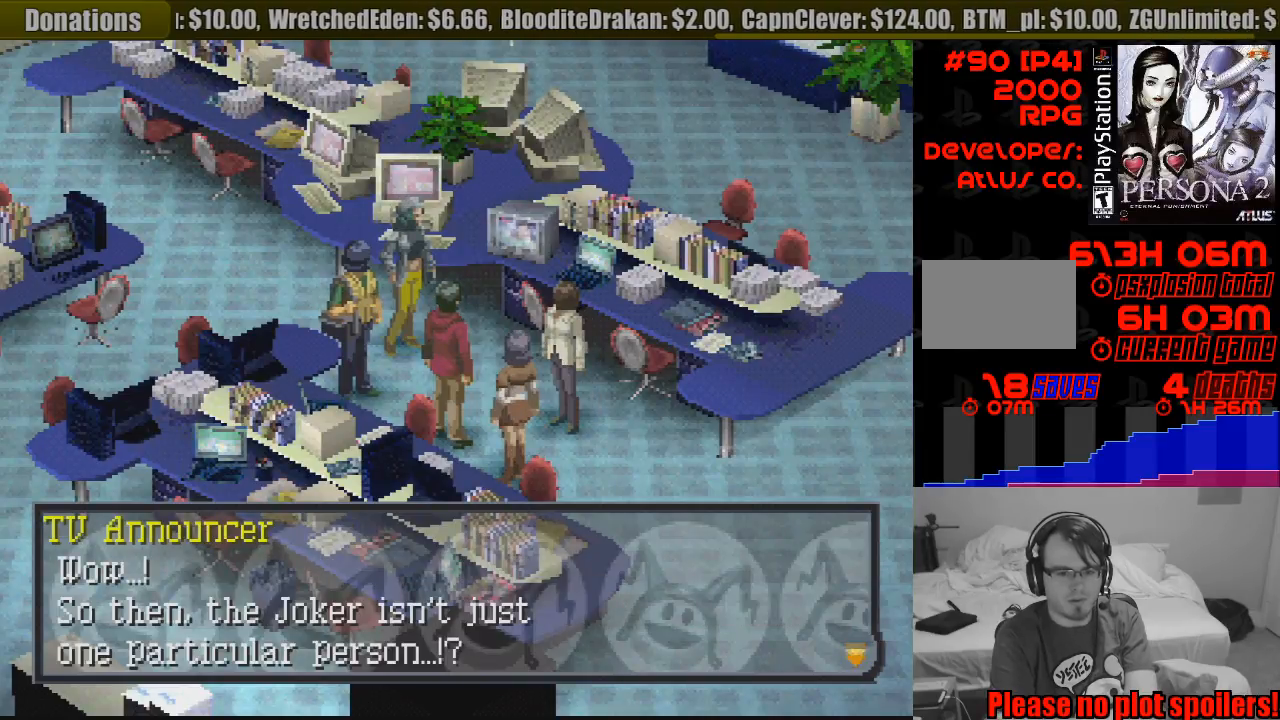
{"buttons": [], "events": []}
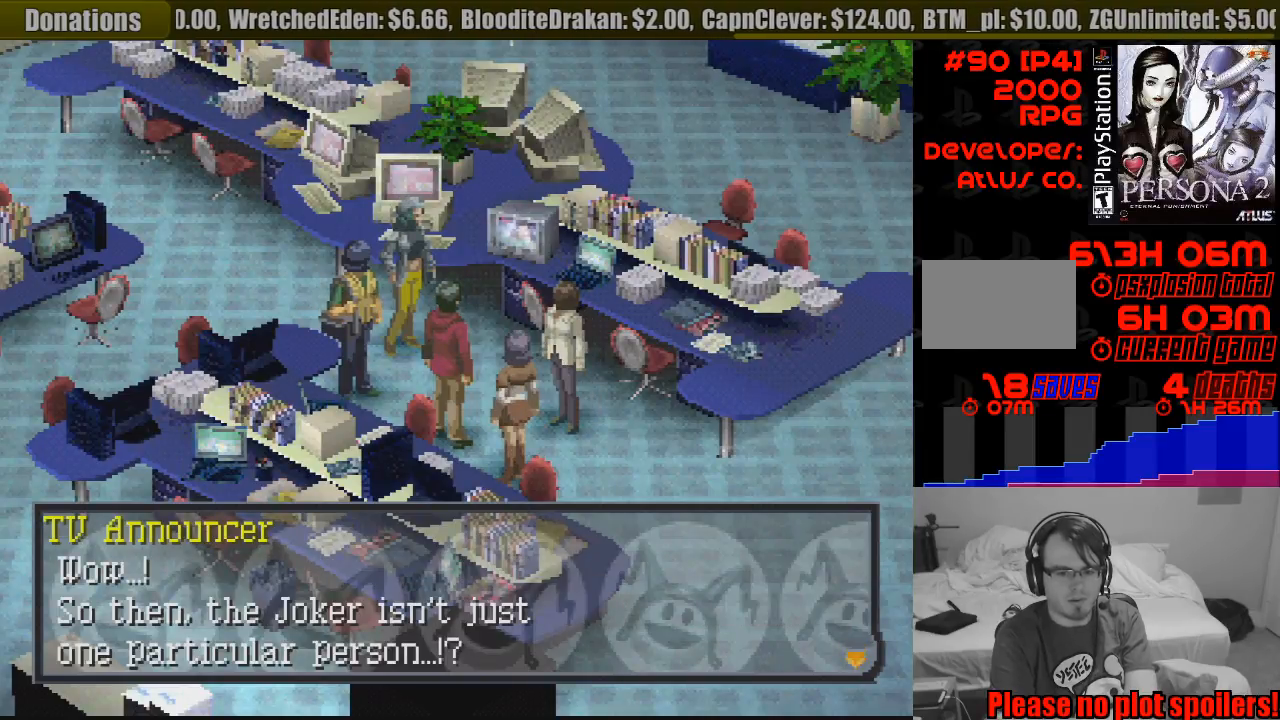
{"buttons": [], "events": []}
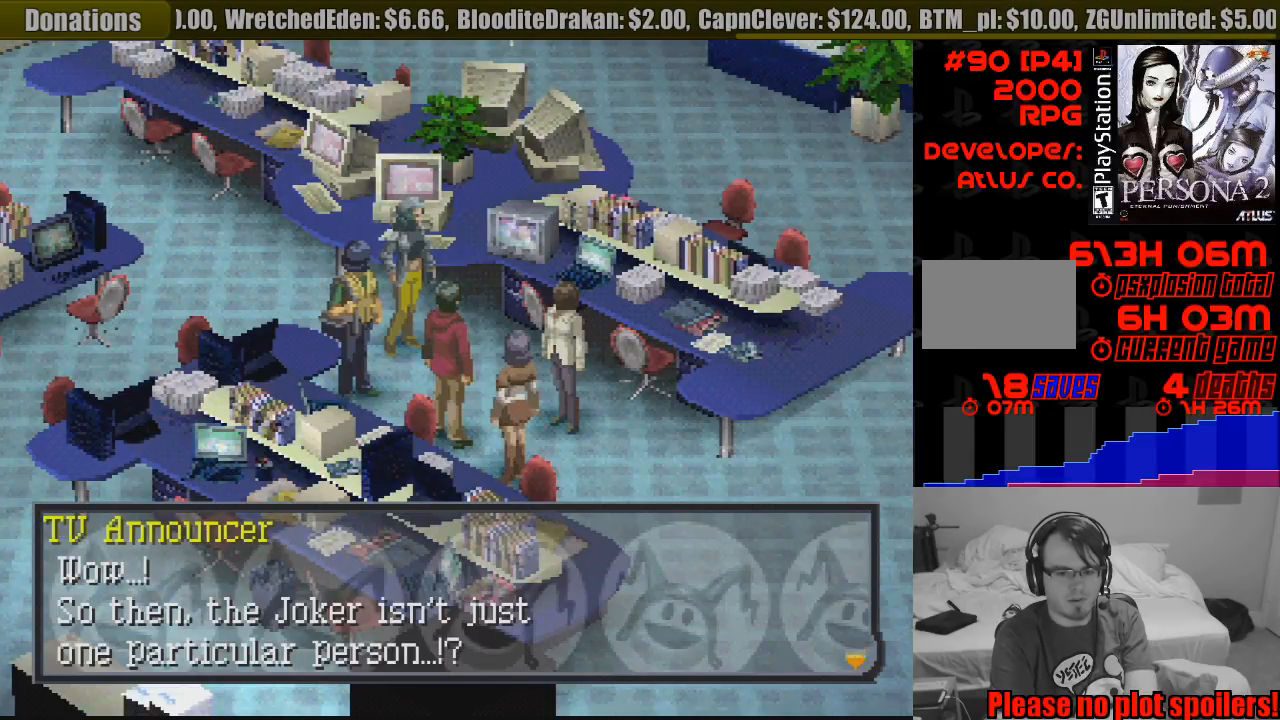
{"buttons": [], "events": []}
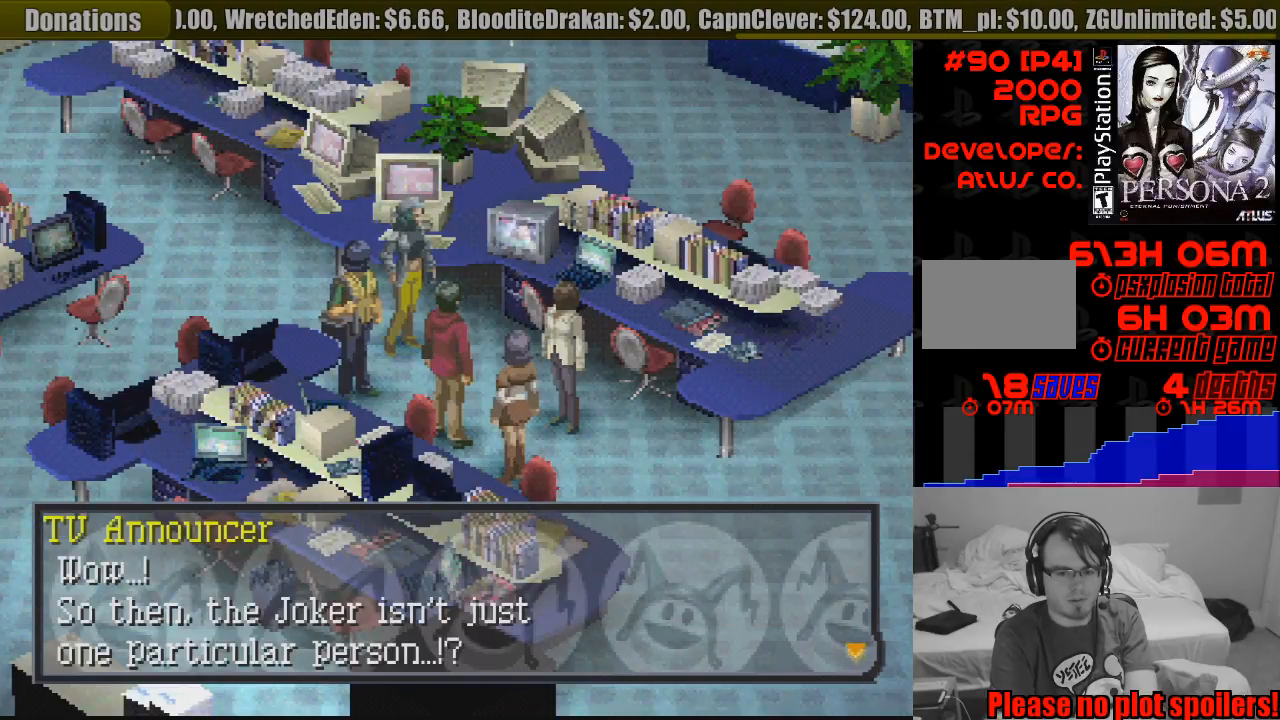
{"buttons": [], "events": []}
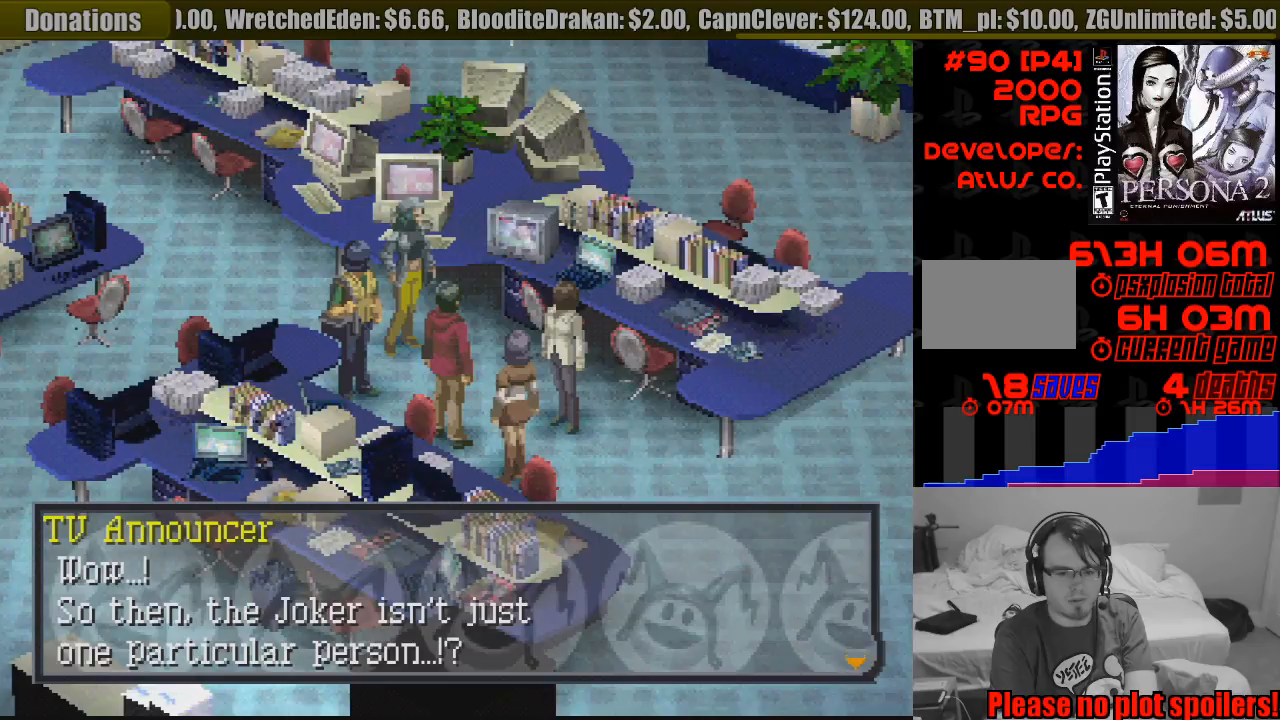
{"buttons": [], "events": []}
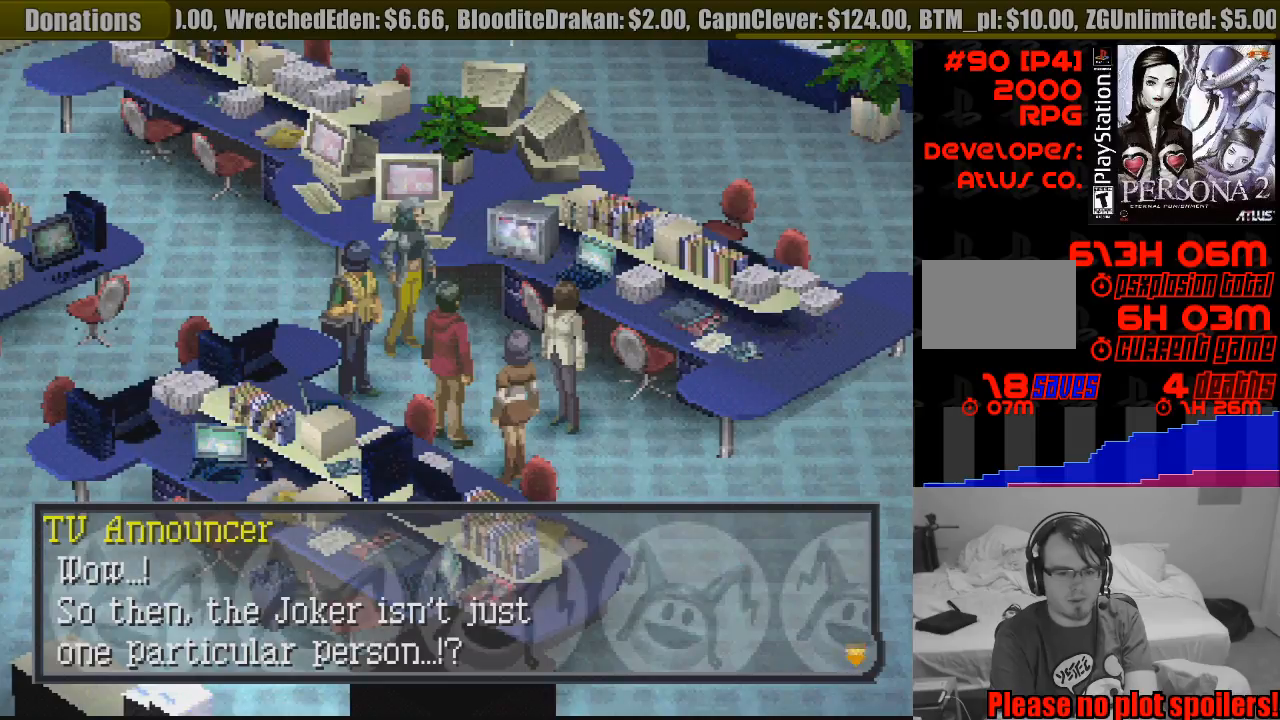
{"buttons": [], "events": []}
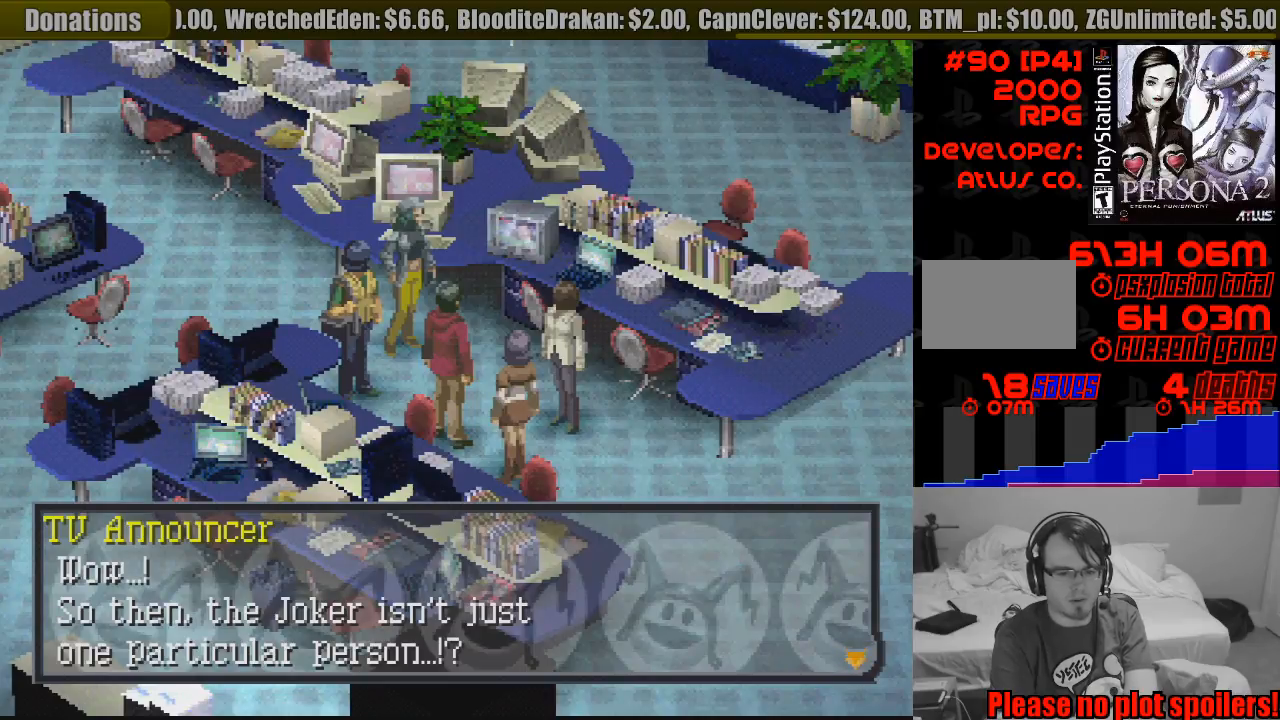
{"buttons": [], "events": []}
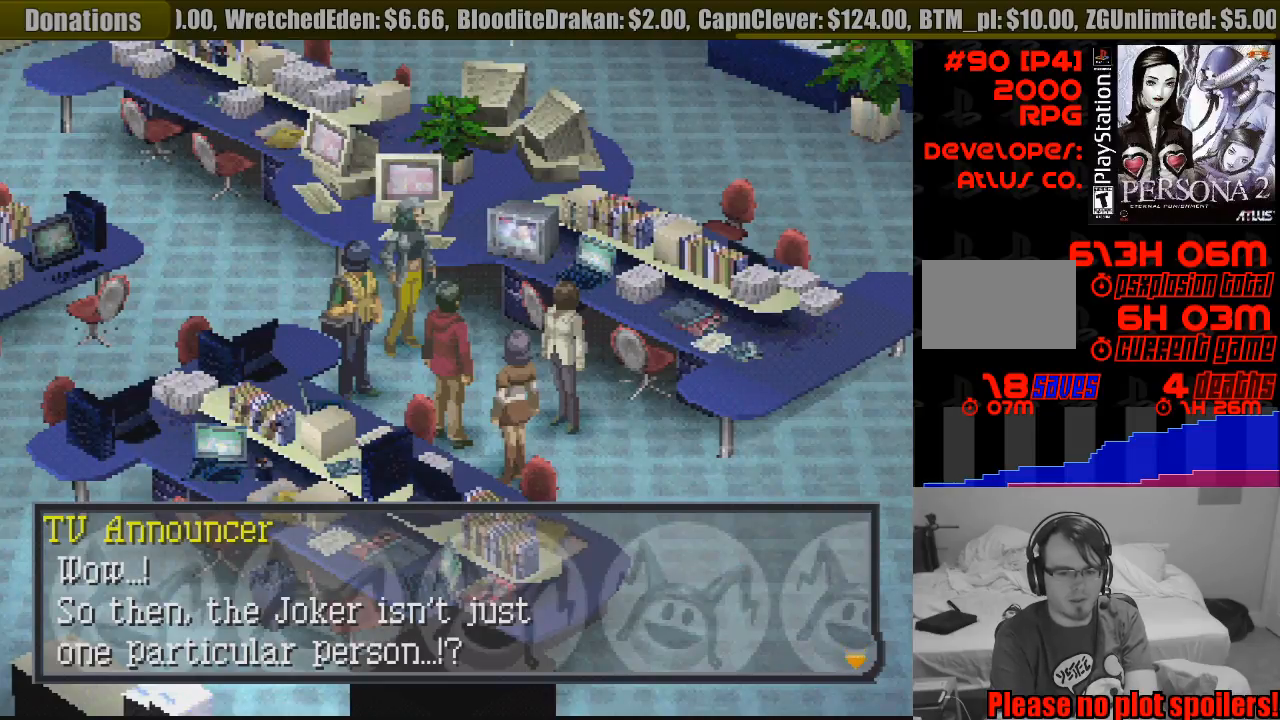
{"buttons": [], "events": [[83, "CROSS", "down"], [233, "CROSS", "up"]]}